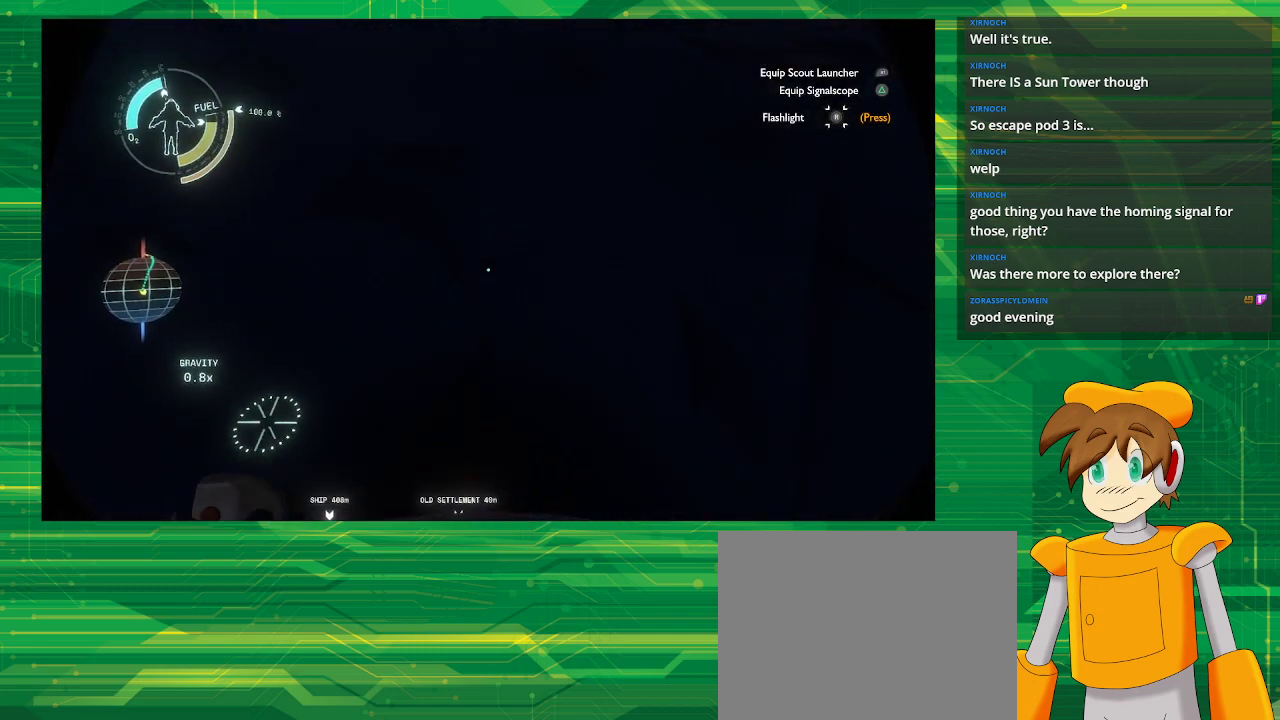
Gameplay with a controller (PlayStation layout); each line is a JSON object with the inputs held at the frame after it. "events" lists button and stick changes between this image and that frame as [ms after this image, input, new state], when the widget could be followed in between. Not read: L3 R3.
{"buttons": [], "left_stick": "right", "right_stick": "left", "events": [[150, "right_stick", "up-left"], [400, "right_stick", "left"], [483, "left_stick", "right"]]}
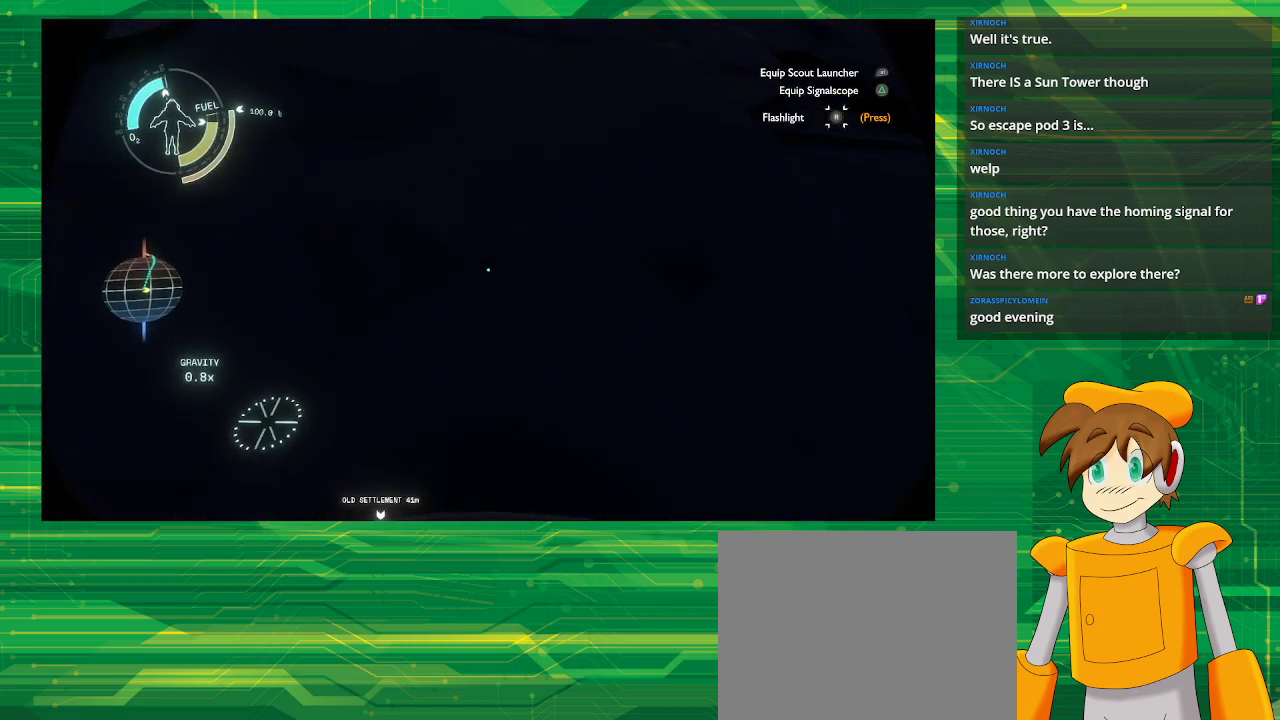
{"buttons": [], "left_stick": "right", "right_stick": "up-left", "events": [[133, "right_stick", "up-left"], [333, "right_stick", "center"], [483, "right_stick", "up-left"]]}
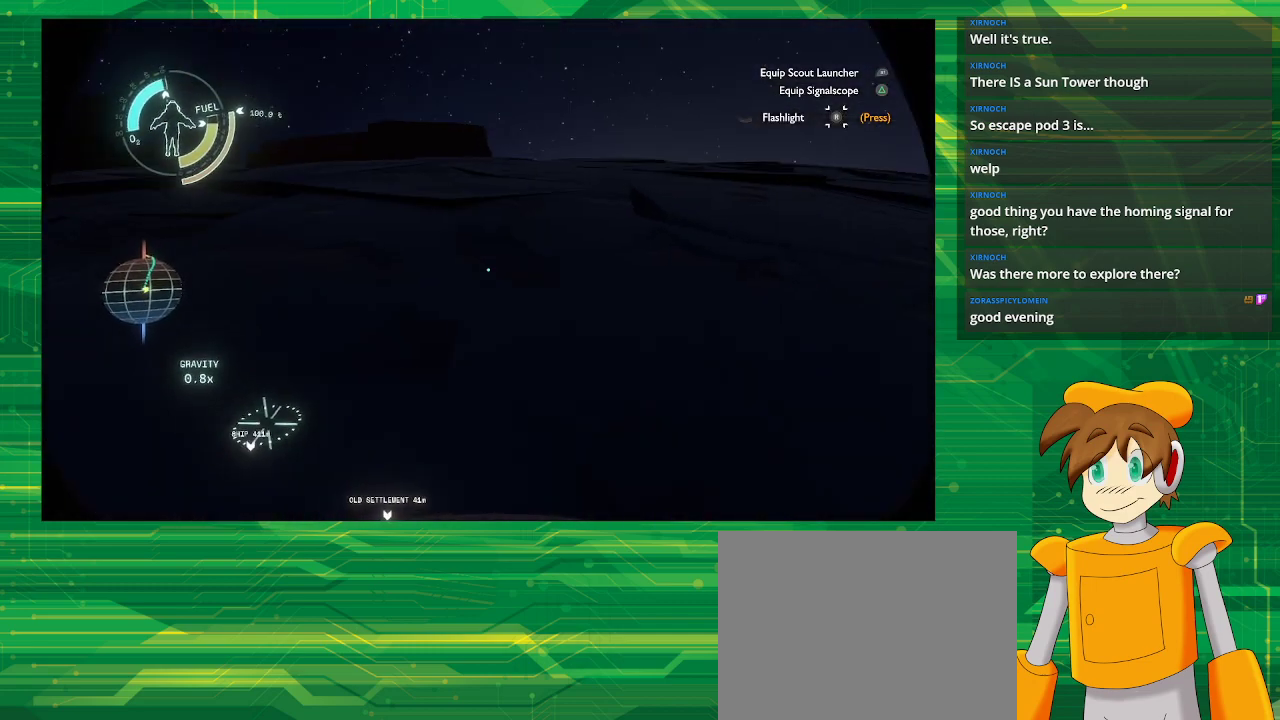
{"buttons": [], "left_stick": "right", "right_stick": "center", "events": [[400, "right_stick", "center"]]}
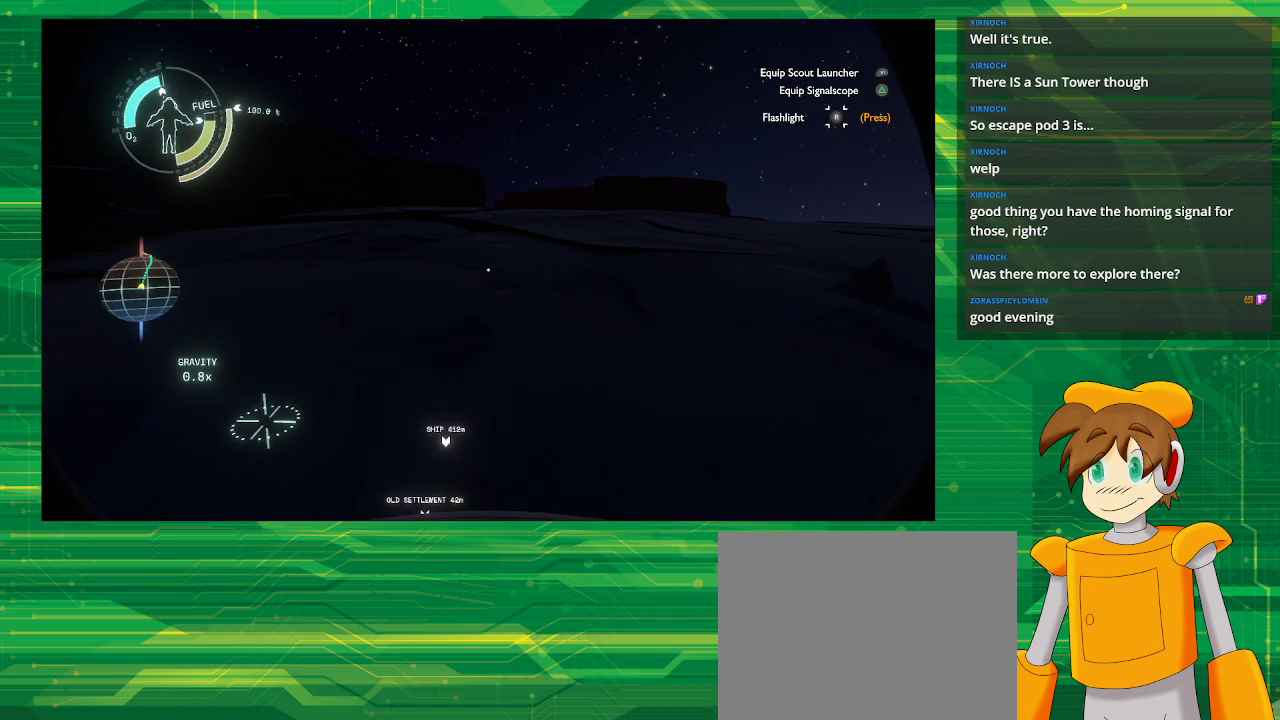
{"buttons": [], "left_stick": "right", "right_stick": "down-right", "events": [[300, "right_stick", "down-right"]]}
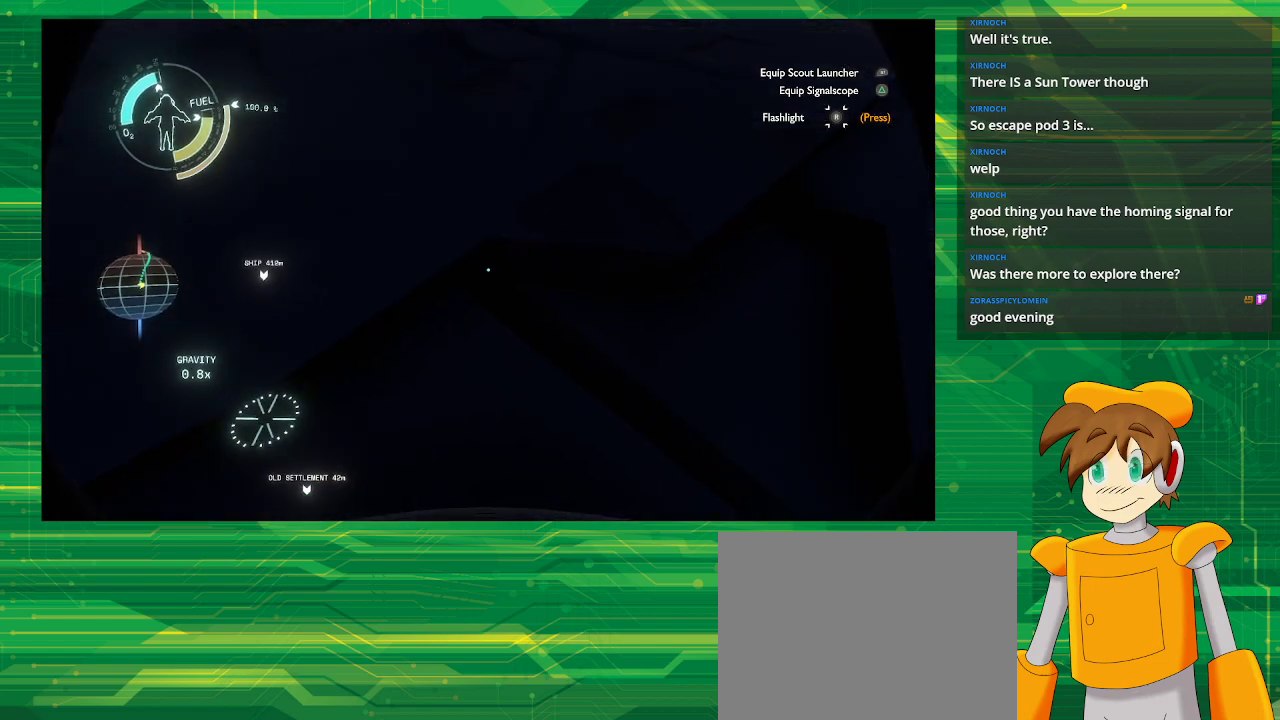
{"buttons": [], "left_stick": "right", "right_stick": "center", "events": [[133, "right_stick", "center"]]}
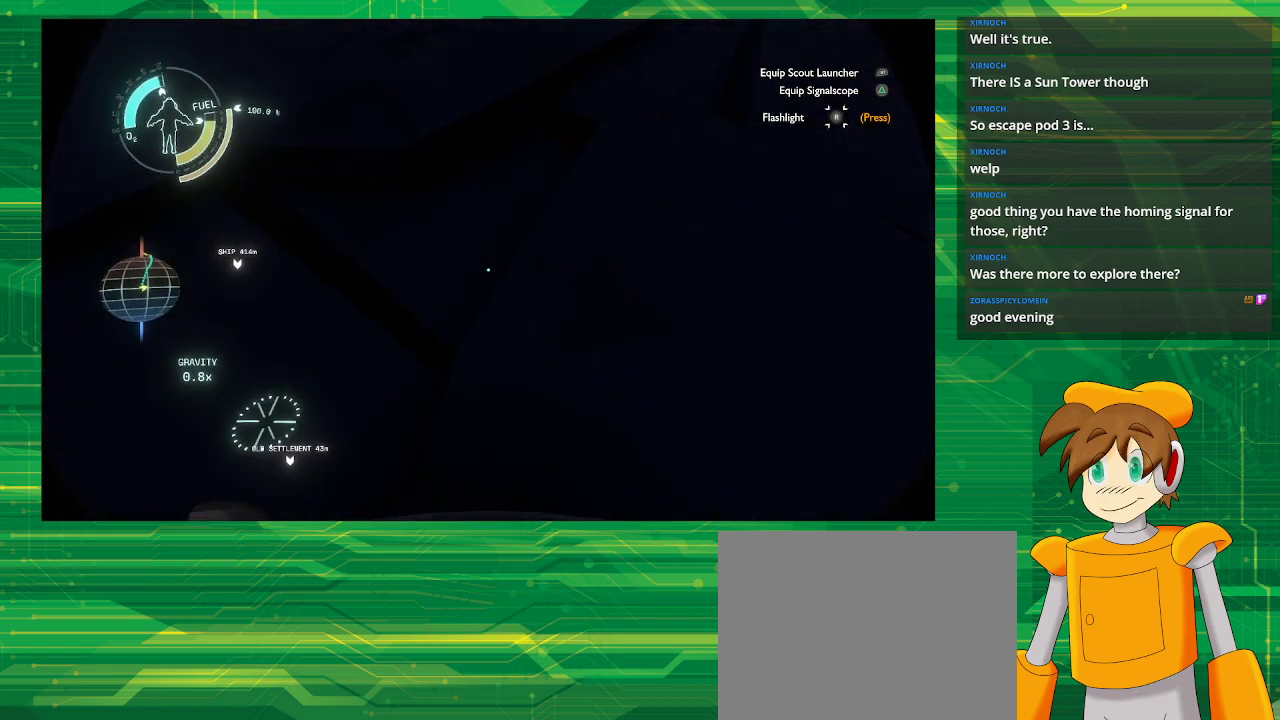
{"buttons": [], "left_stick": "center", "right_stick": "right", "events": [[233, "left_stick", "center"], [233, "right_stick", "right"]]}
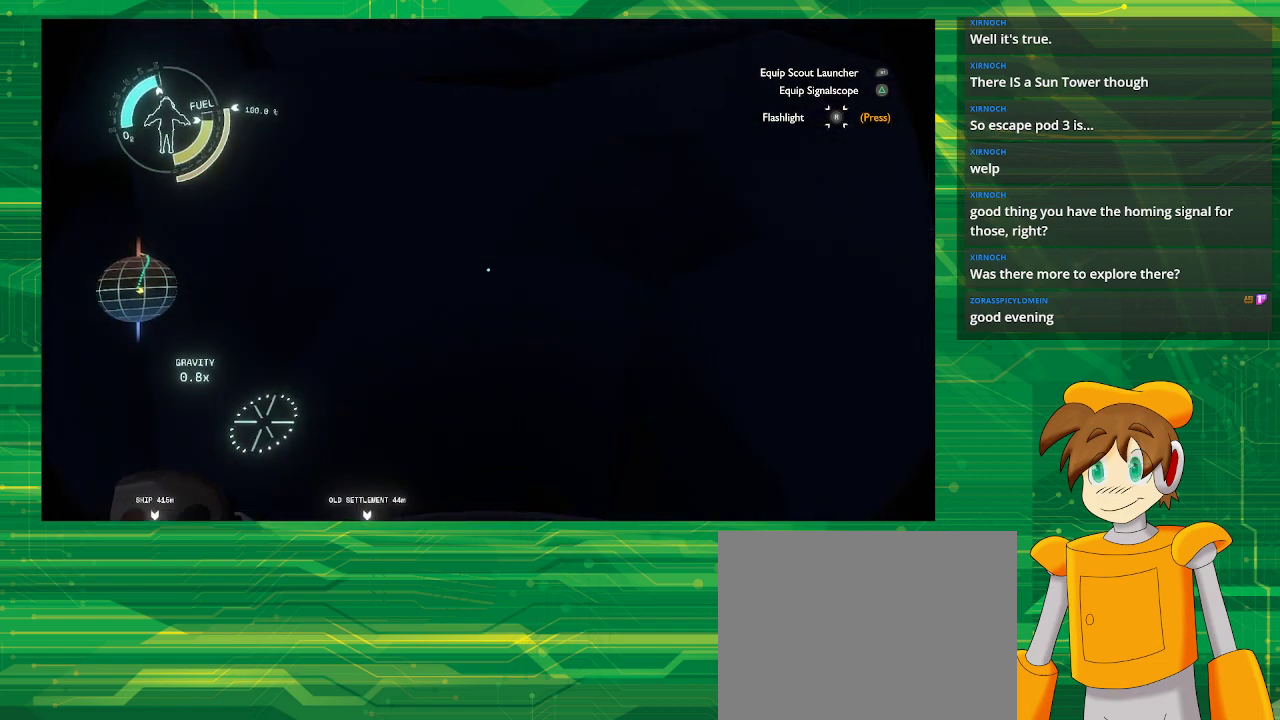
{"buttons": [], "left_stick": "up", "right_stick": "up-right", "events": [[83, "left_stick", "up"], [83, "right_stick", "up-right"]]}
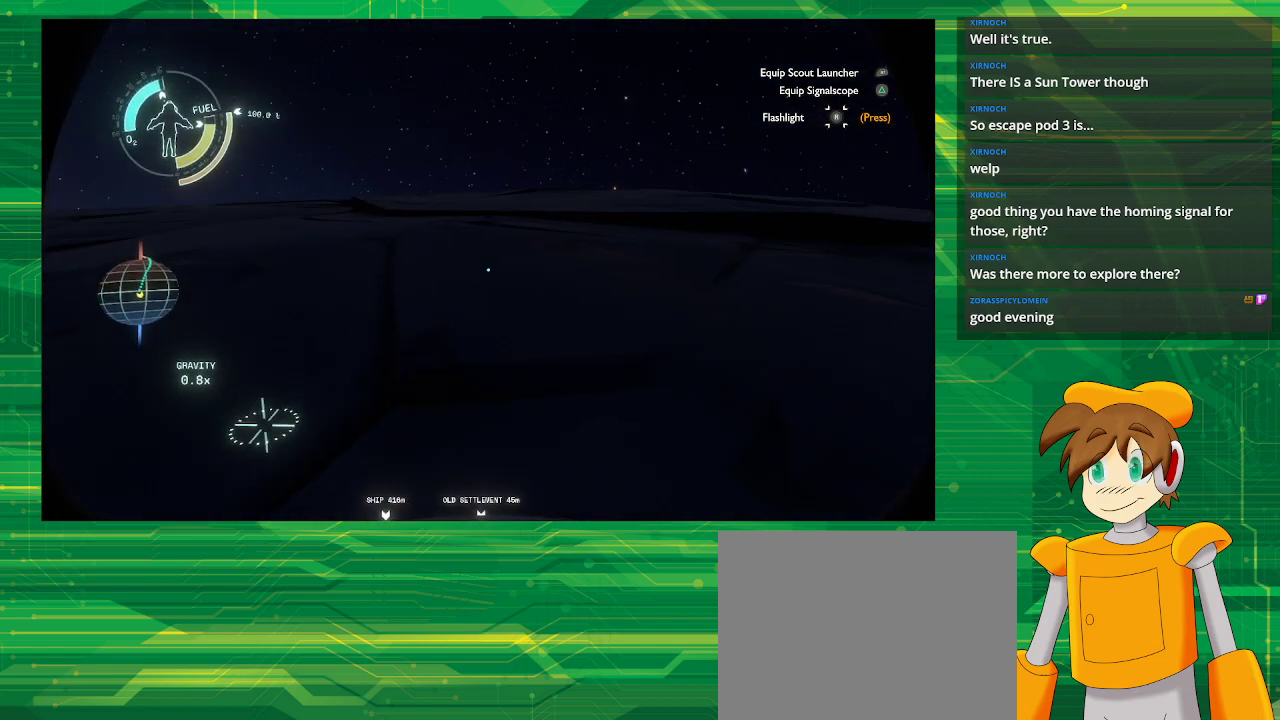
{"buttons": [], "left_stick": "up", "right_stick": "center", "events": [[50, "right_stick", "center"]]}
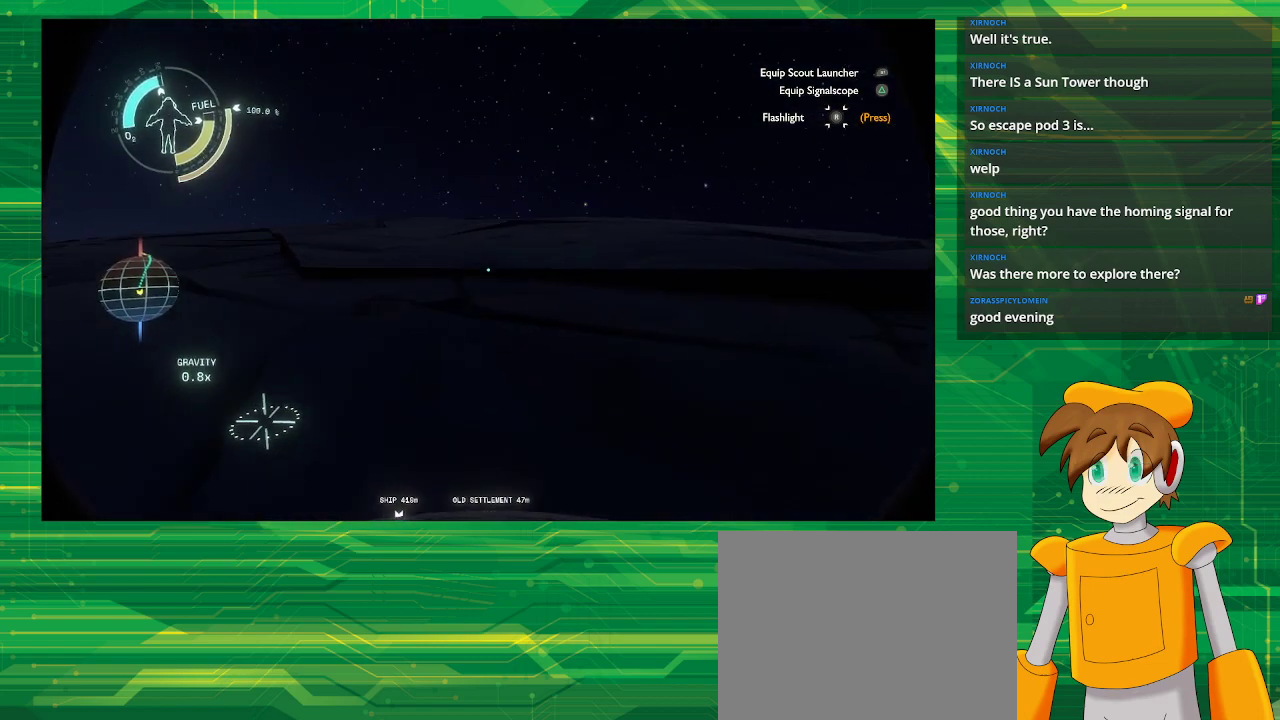
{"buttons": [], "left_stick": "up", "right_stick": "right", "events": [[100, "right_stick", "right"]]}
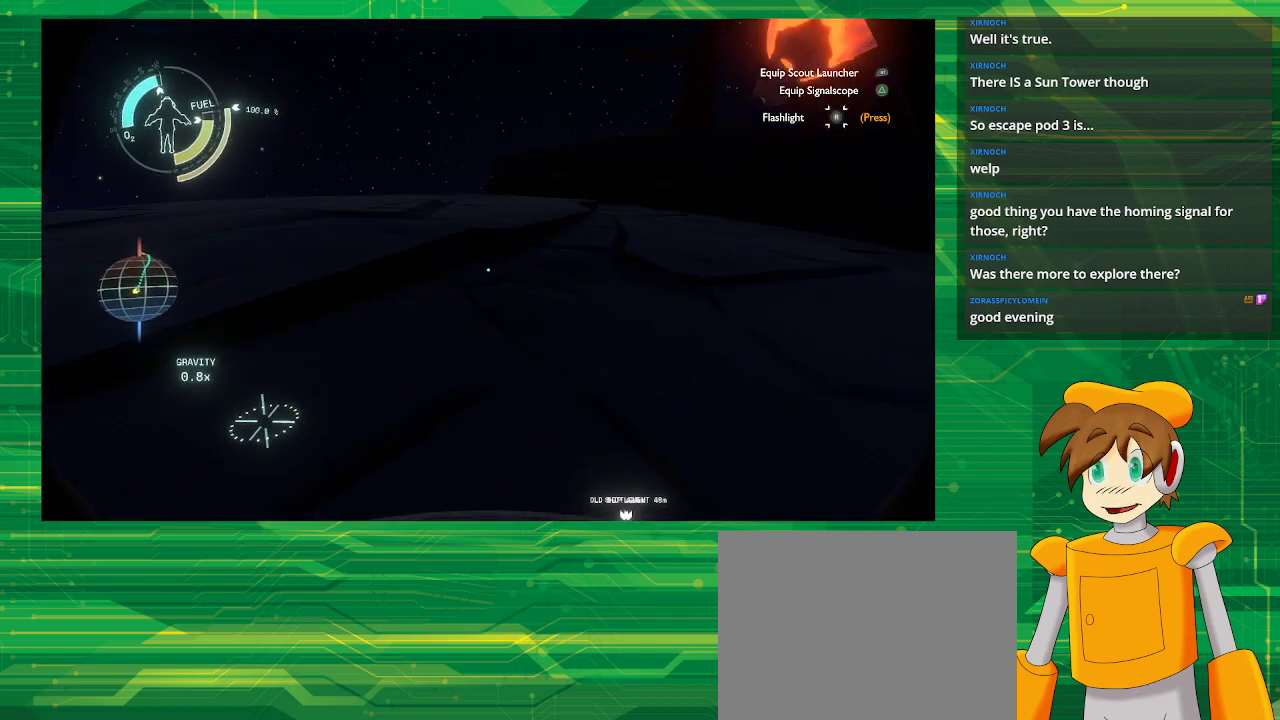
{"buttons": [], "left_stick": "up-left", "right_stick": "center", "events": [[167, "left_stick", "up-left"], [467, "right_stick", "center"]]}
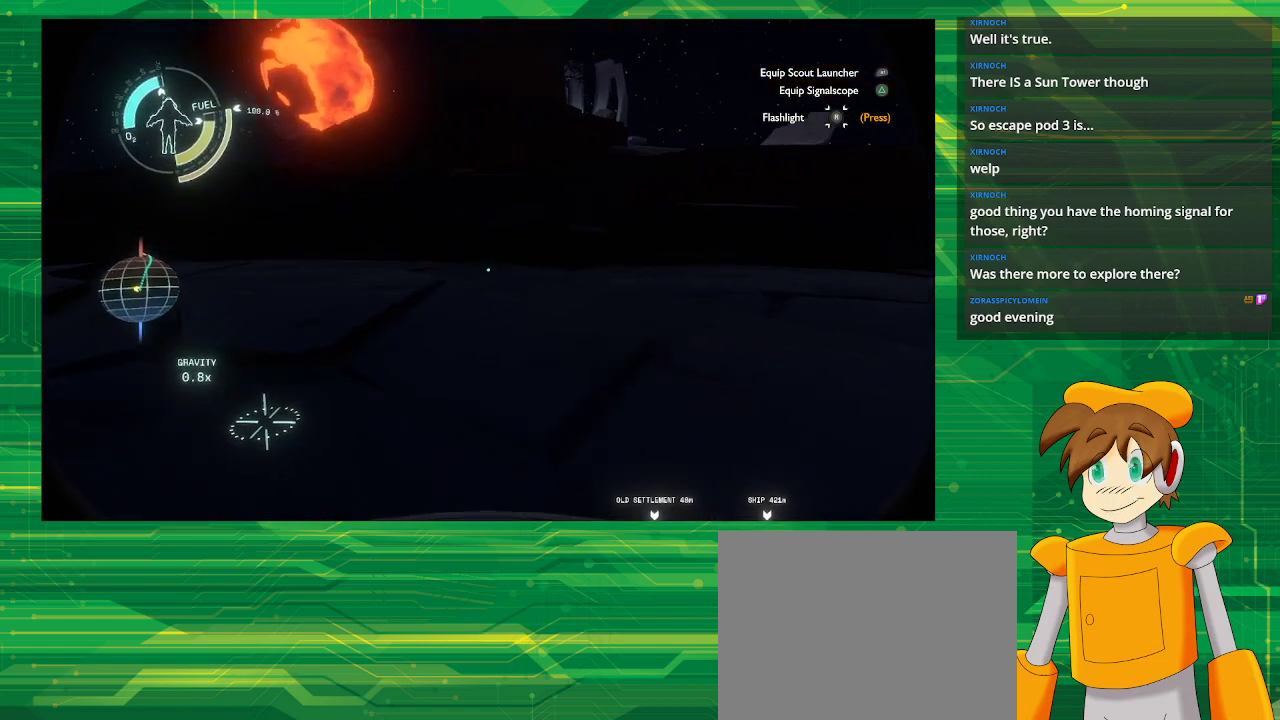
{"buttons": [], "left_stick": "center", "right_stick": "center", "events": [[217, "left_stick", "up"], [333, "left_stick", "center"]]}
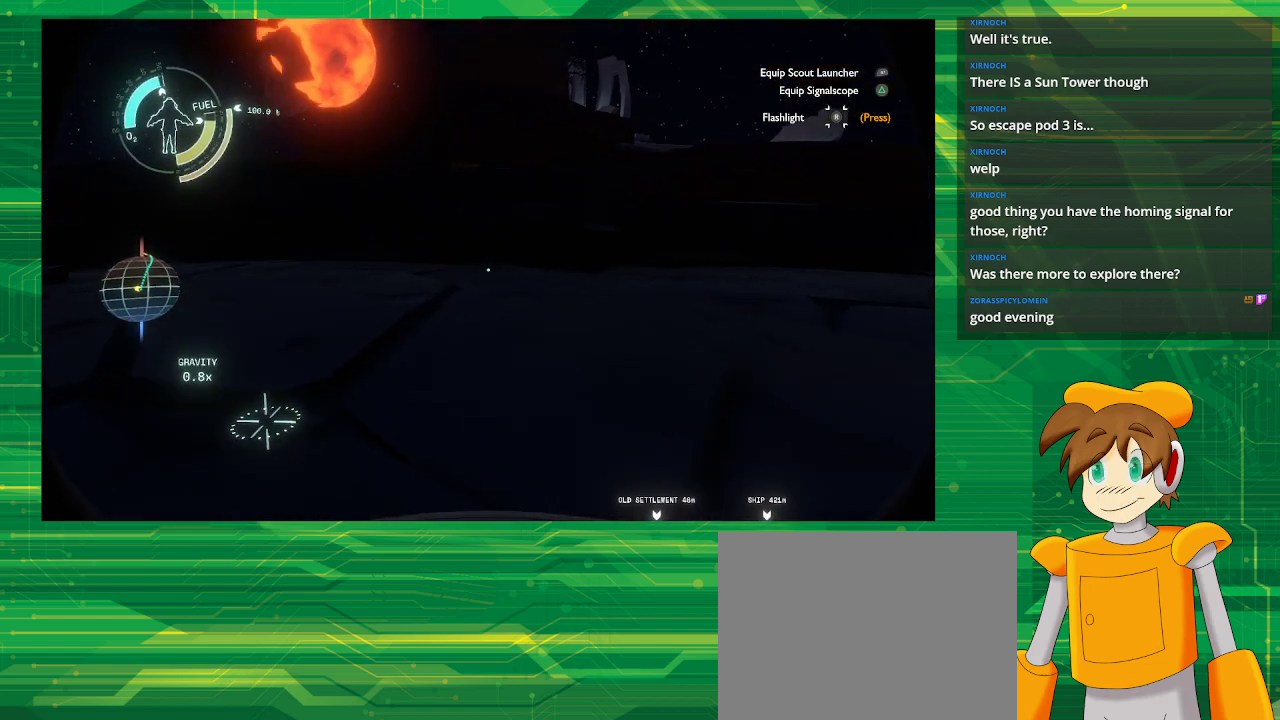
{"buttons": ["CROSS", "R2"], "left_stick": "up-right", "right_stick": "center", "events": [[267, "CROSS", "down"], [267, "R2", "down"], [400, "left_stick", "up-right"]]}
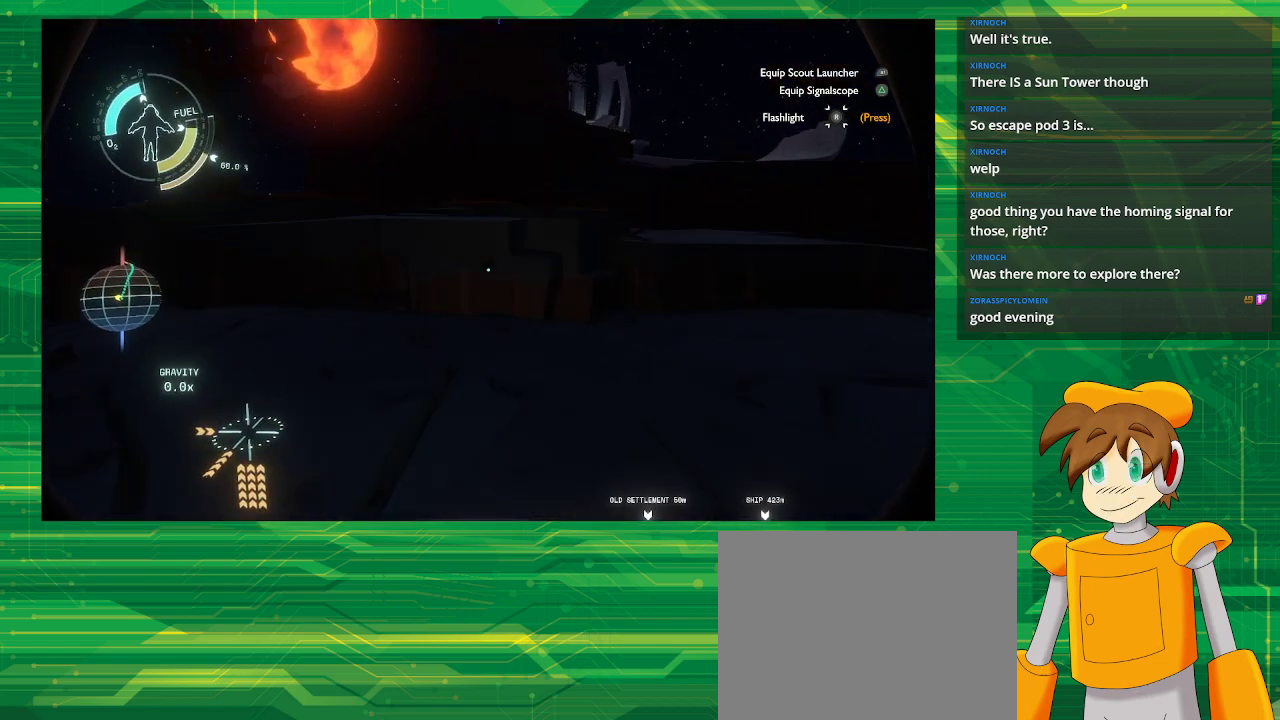
{"buttons": ["CROSS", "R2"], "left_stick": "up-right", "right_stick": "center", "events": []}
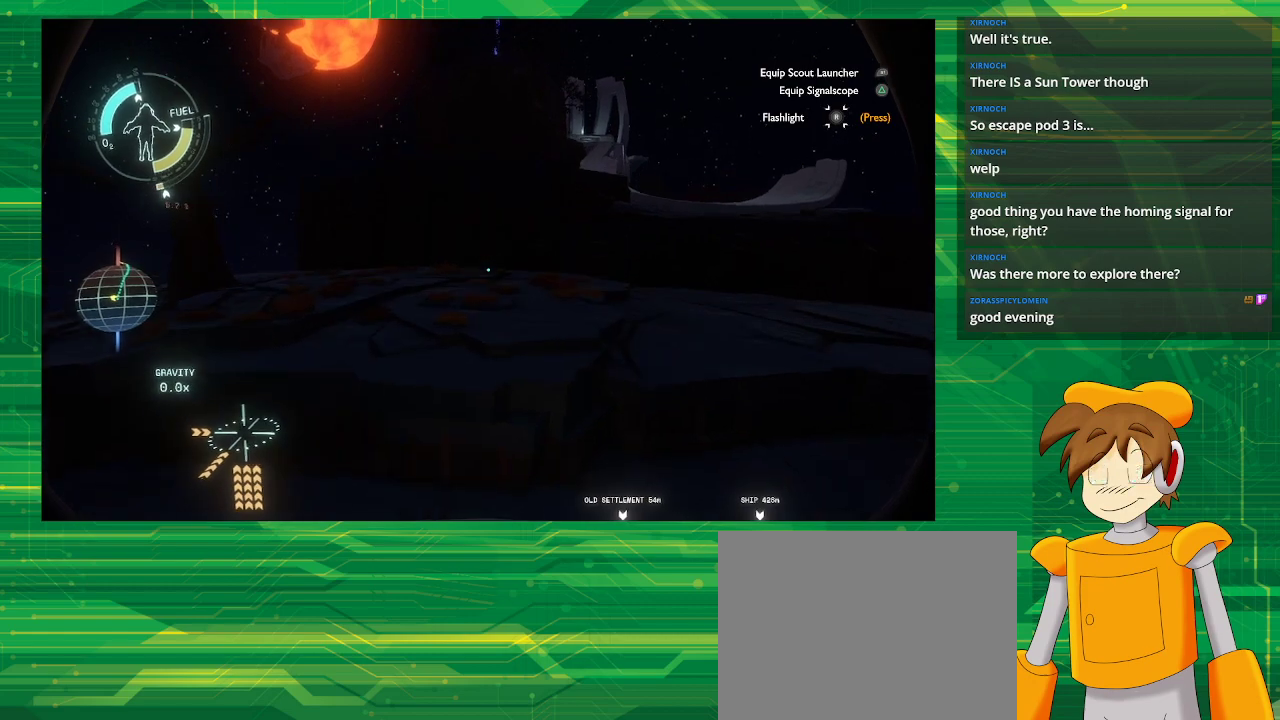
{"buttons": [], "left_stick": "up-right", "right_stick": "center", "events": [[333, "CROSS", "up"], [333, "R2", "up"]]}
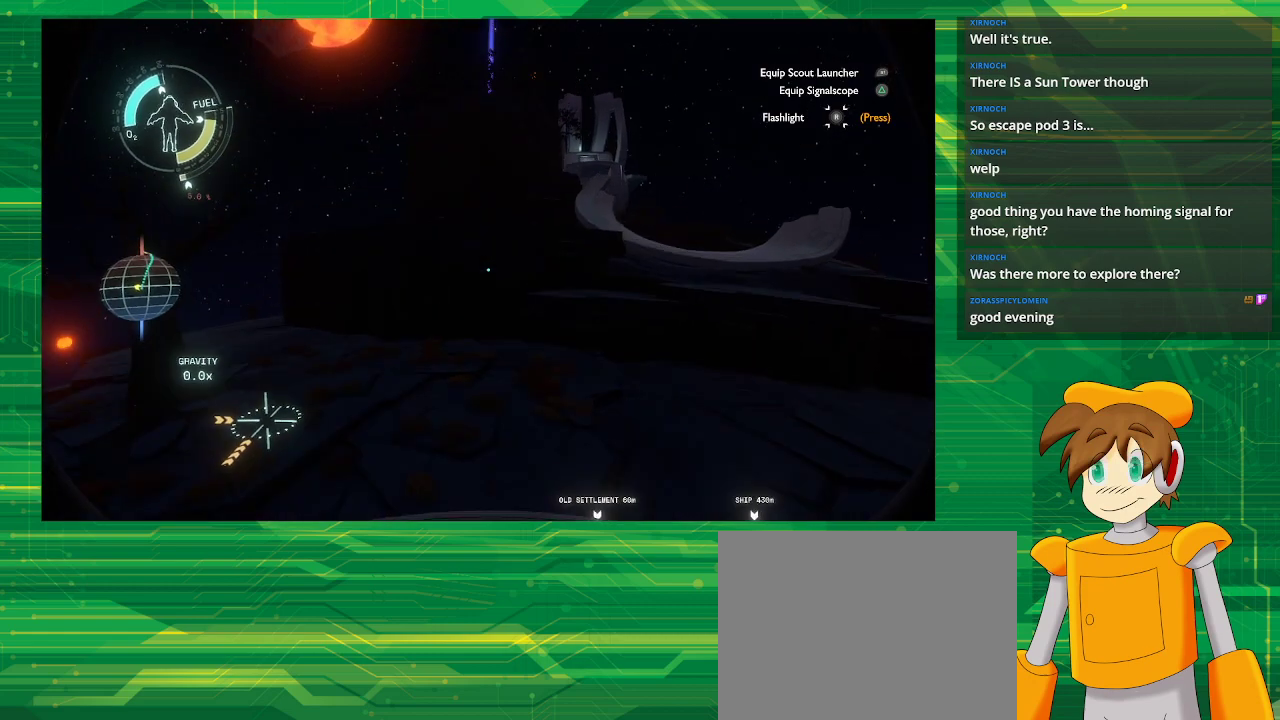
{"buttons": [], "left_stick": "up-right", "right_stick": "center", "events": []}
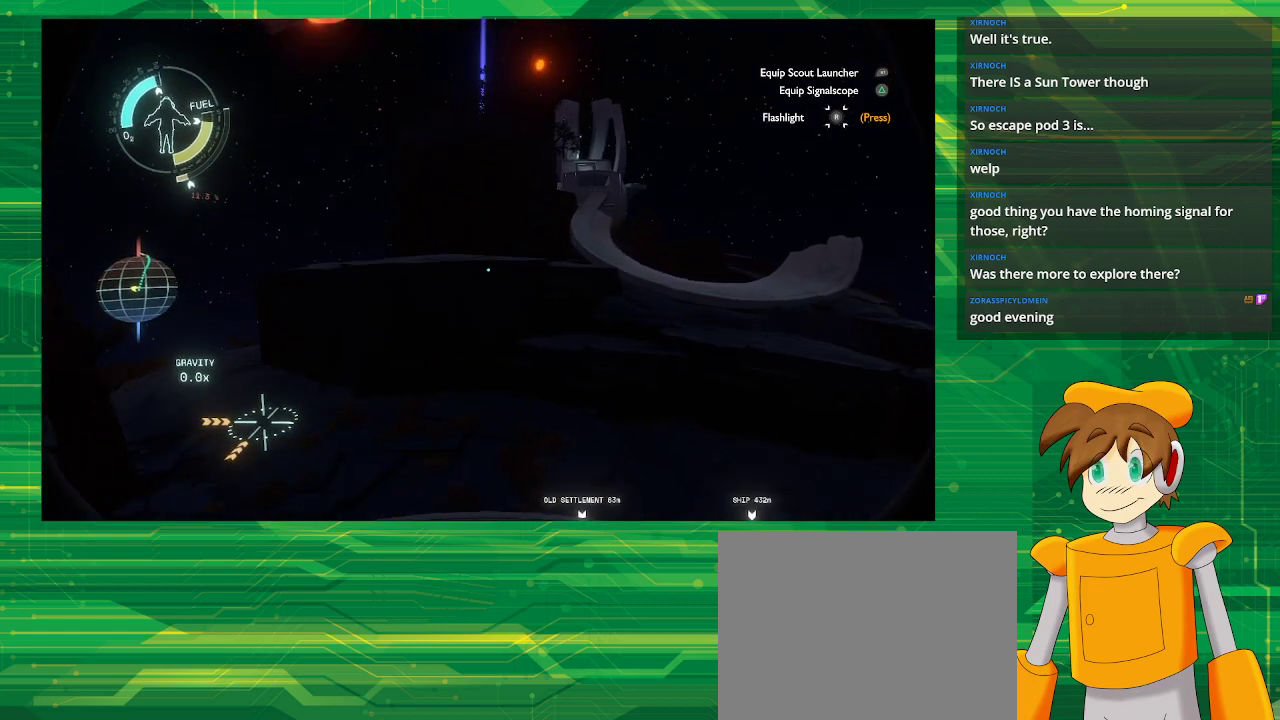
{"buttons": [], "left_stick": "up-right", "right_stick": "center", "events": []}
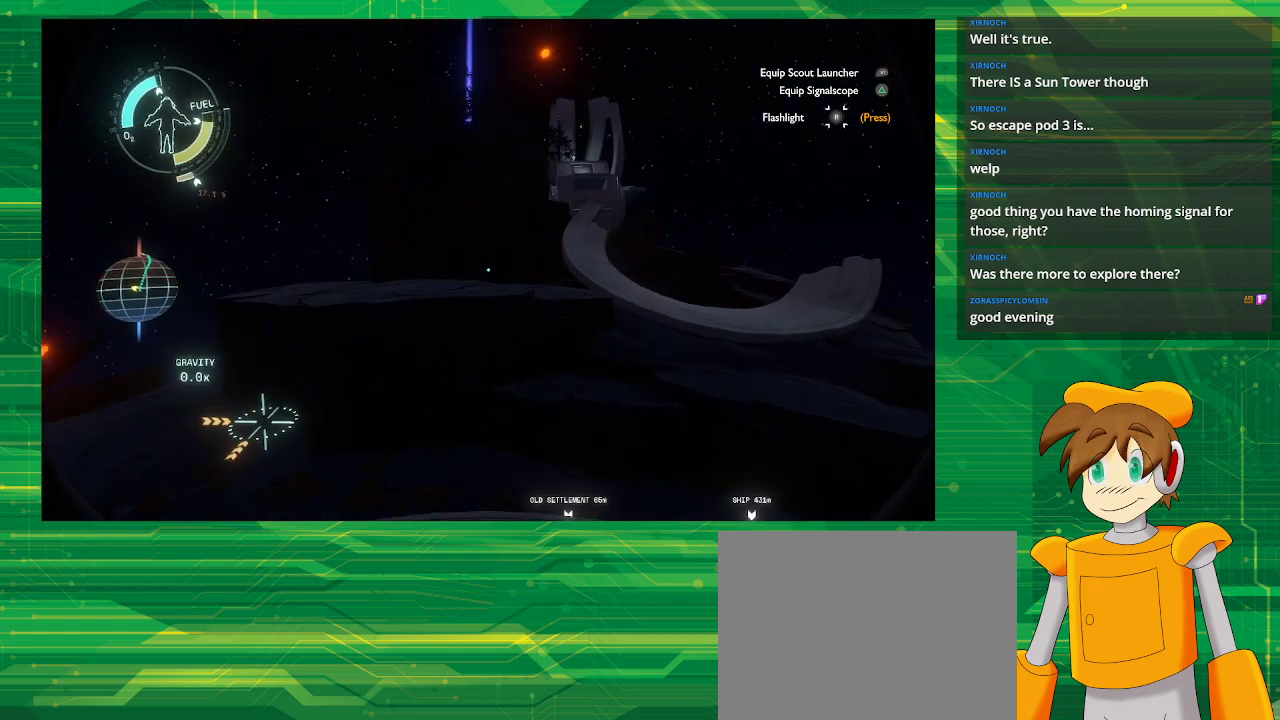
{"buttons": [], "left_stick": "up-right", "right_stick": "center", "events": []}
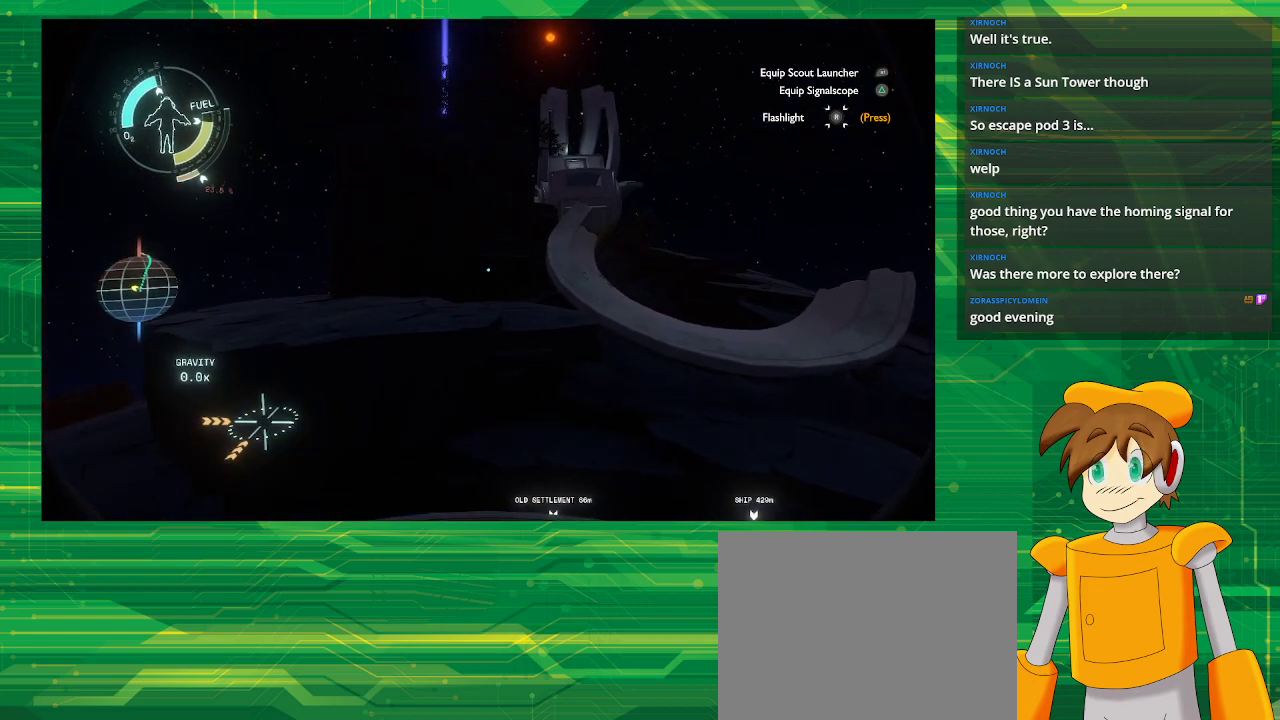
{"buttons": ["R2"], "left_stick": "up-right", "right_stick": "center", "events": [[350, "R2", "down"]]}
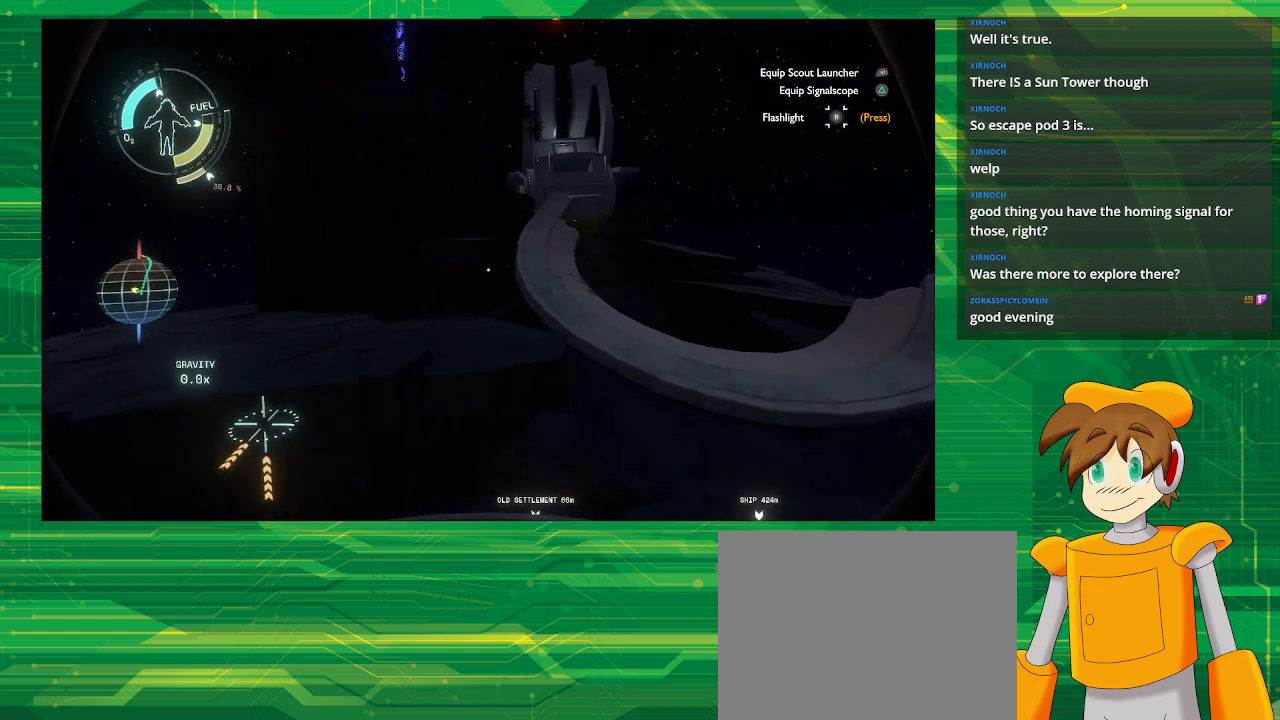
{"buttons": ["R2"], "left_stick": "up", "right_stick": "center", "events": [[183, "left_stick", "up"]]}
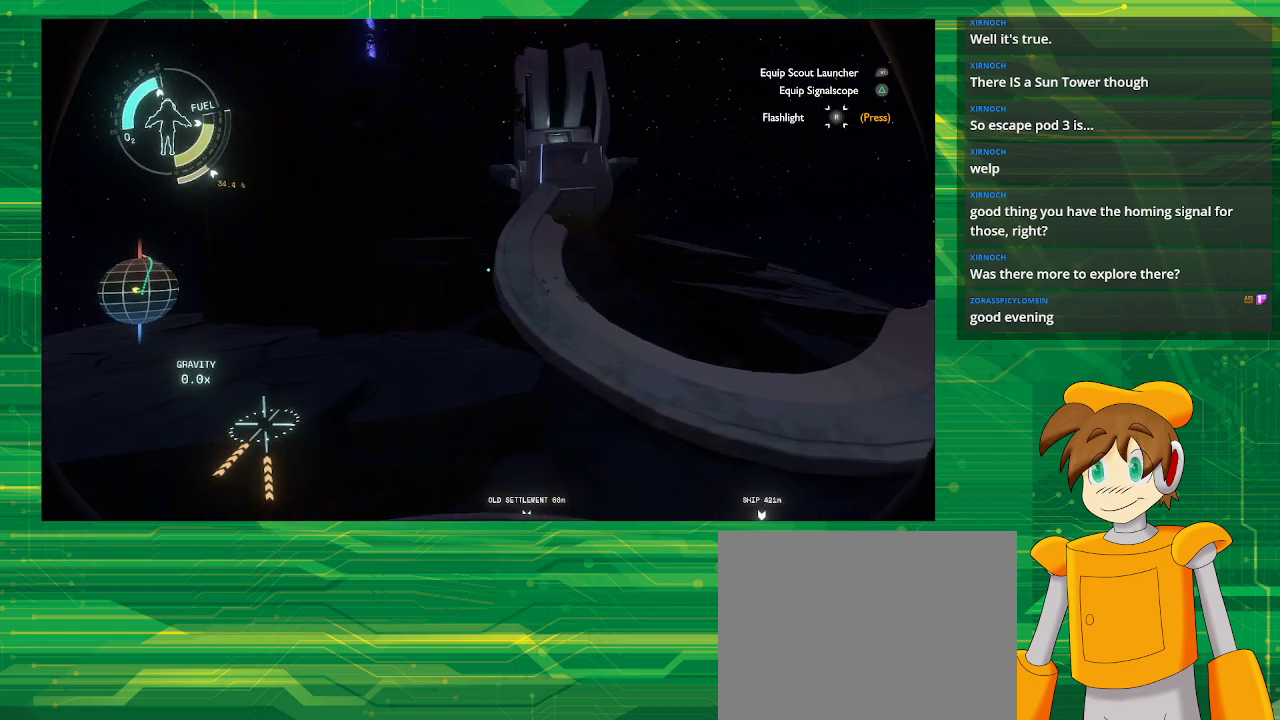
{"buttons": ["R2"], "left_stick": "center", "right_stick": "center", "events": [[450, "left_stick", "center"]]}
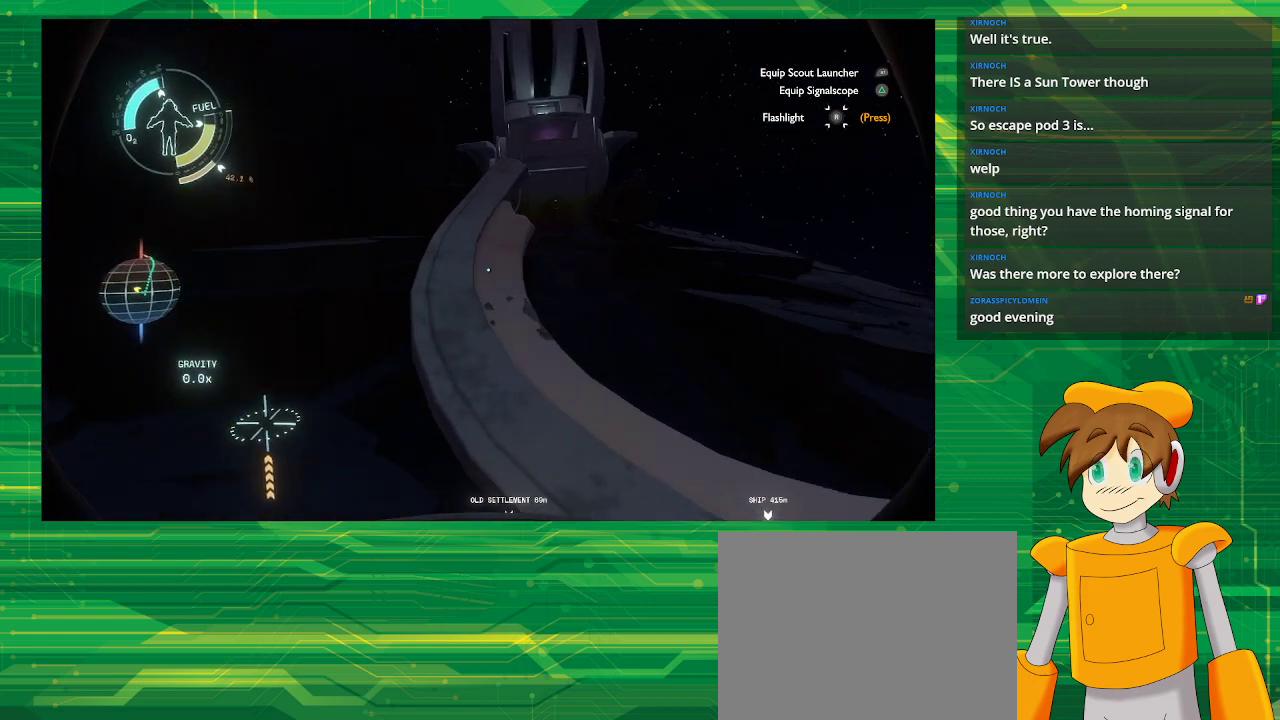
{"buttons": ["R2"], "left_stick": "center", "right_stick": "center", "events": []}
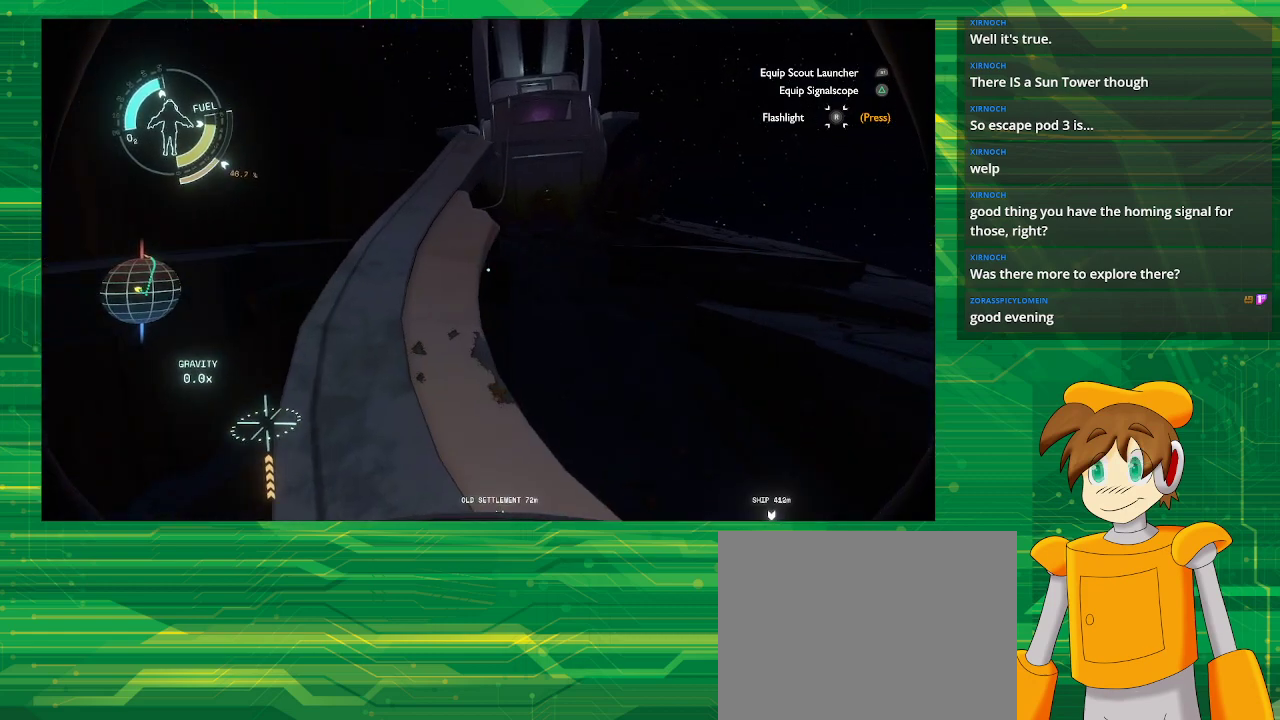
{"buttons": ["R2"], "left_stick": "down-left", "right_stick": "center", "events": [[217, "left_stick", "down"], [367, "left_stick", "down-left"]]}
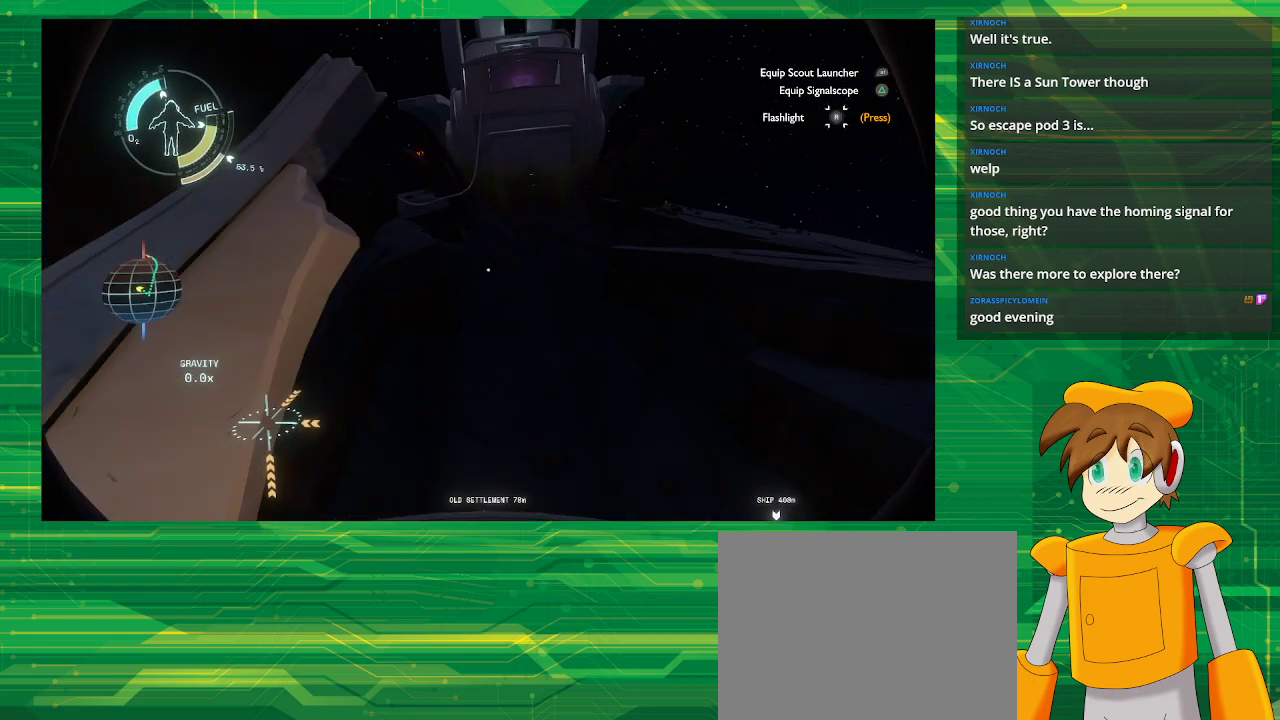
{"buttons": ["R2"], "left_stick": "down-left", "right_stick": "center", "events": []}
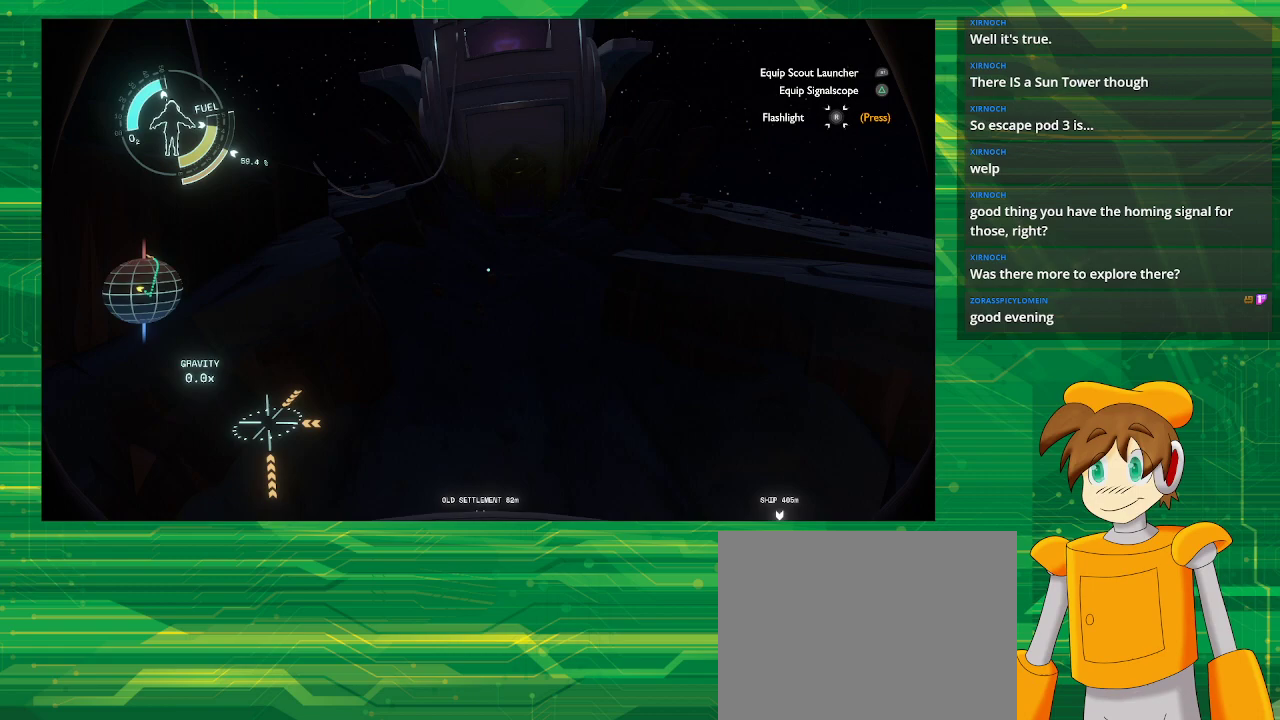
{"buttons": ["R2"], "left_stick": "down-left", "right_stick": "center", "events": []}
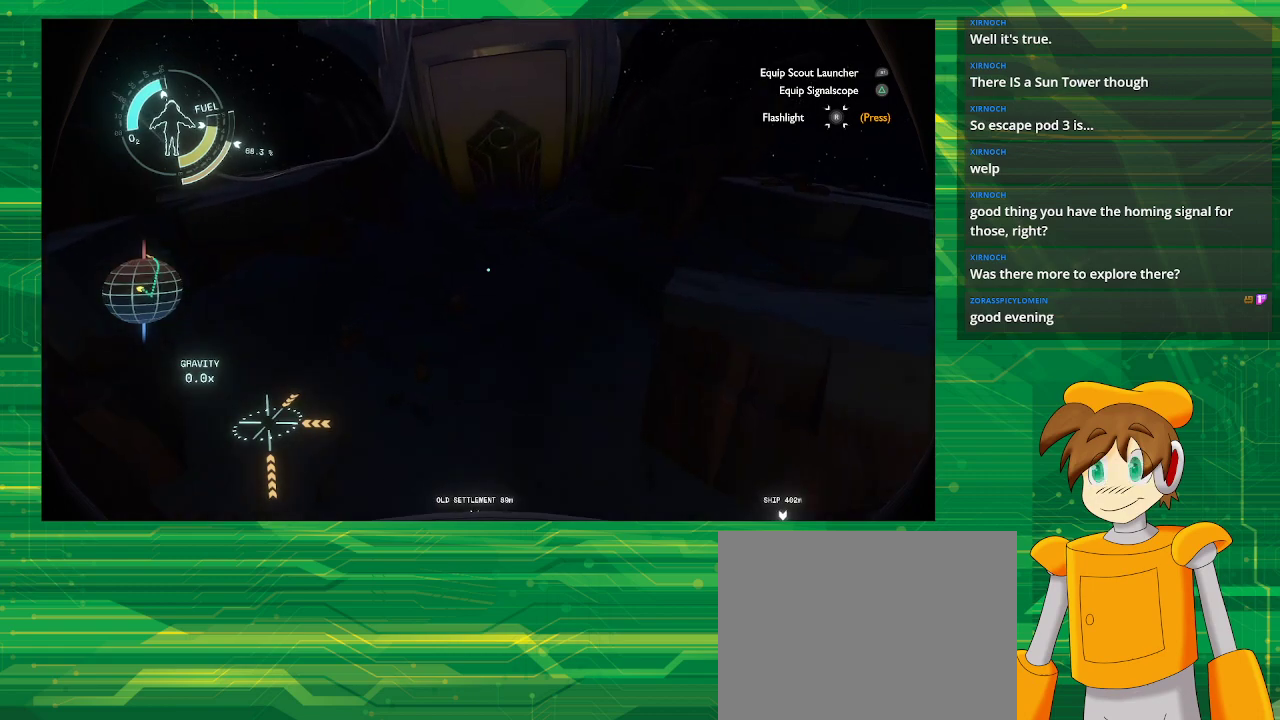
{"buttons": ["R2"], "left_stick": "down-left", "right_stick": "center", "events": []}
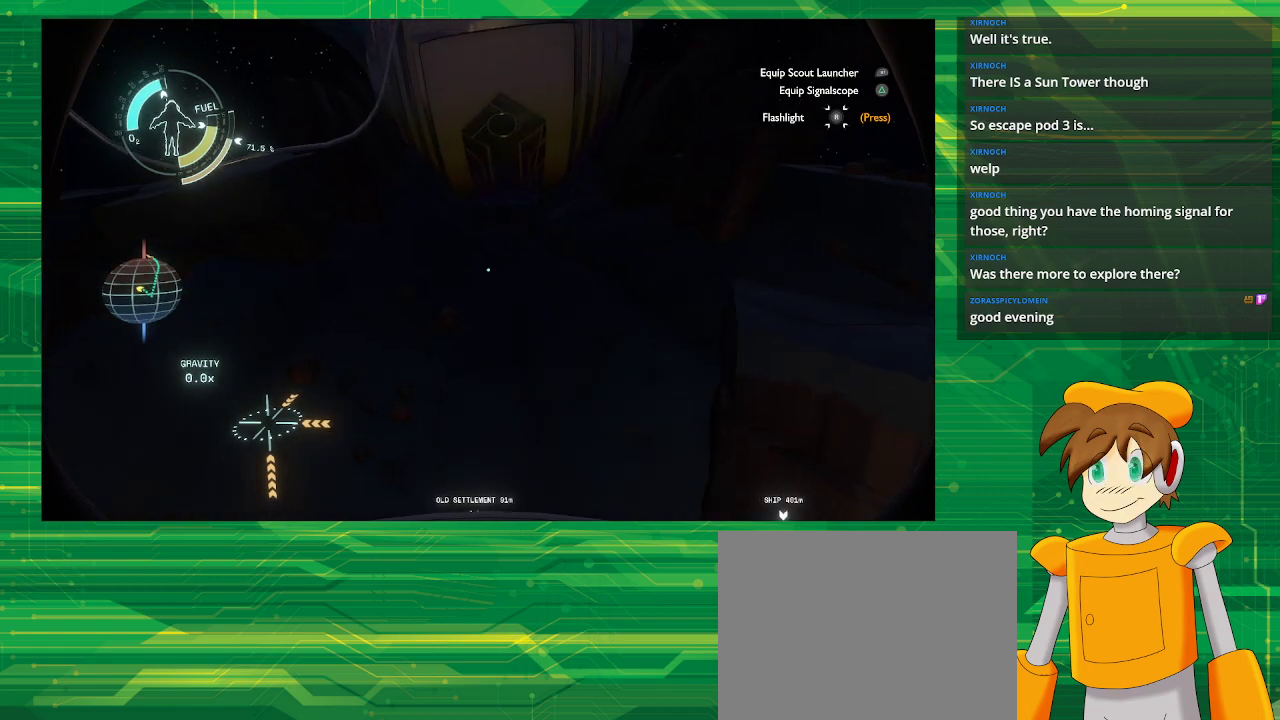
{"buttons": [], "left_stick": "center", "right_stick": "center", "events": [[167, "R2", "up"], [267, "left_stick", "center"]]}
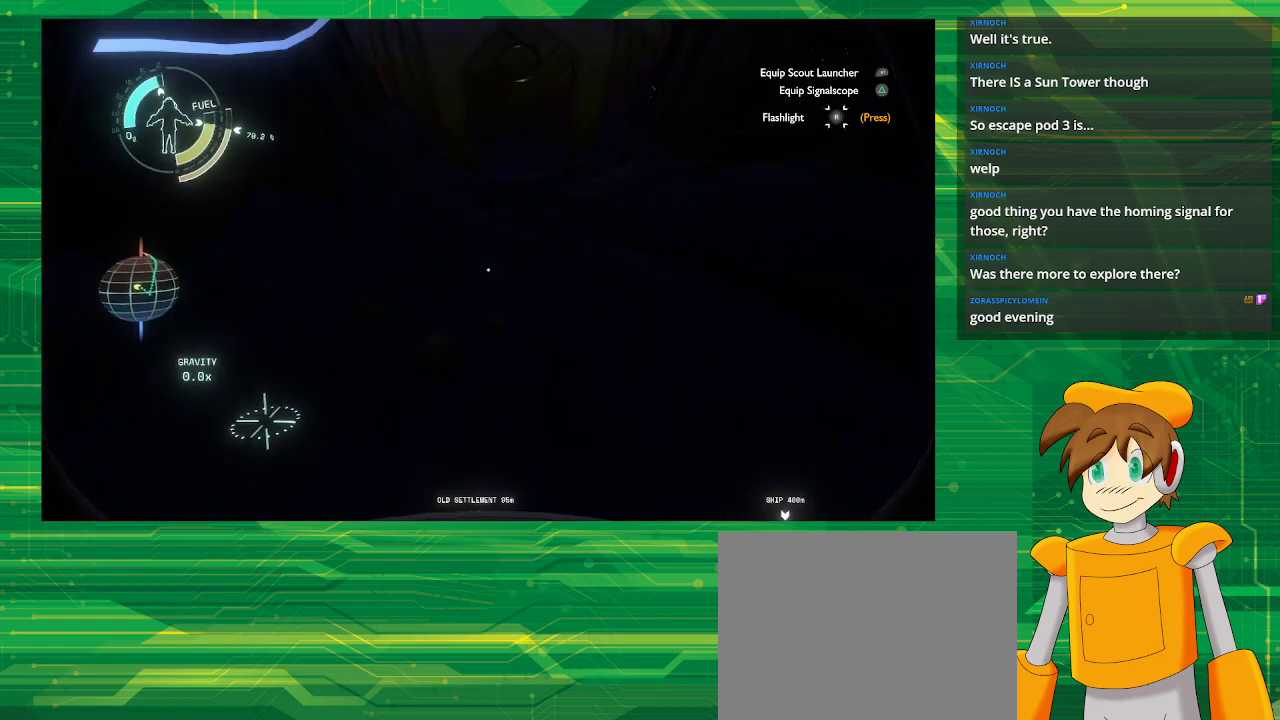
{"buttons": [], "left_stick": "center", "right_stick": "center", "events": []}
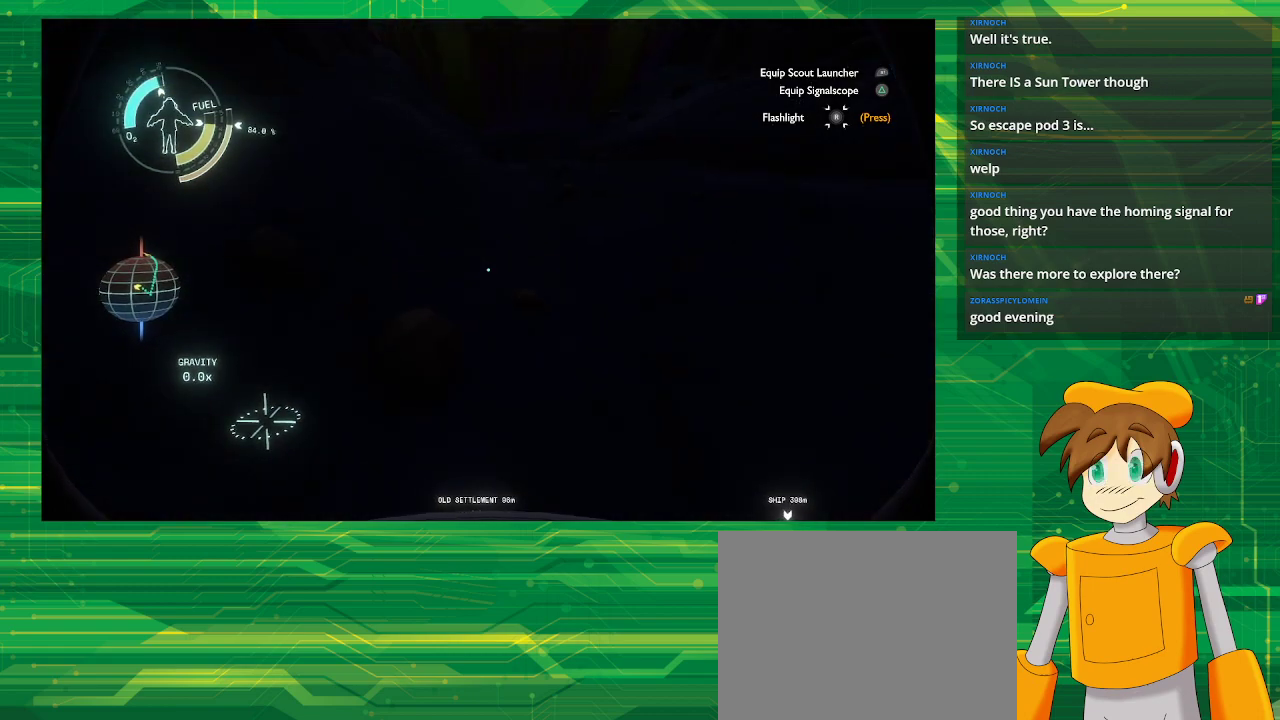
{"buttons": [], "left_stick": "center", "right_stick": "center", "events": []}
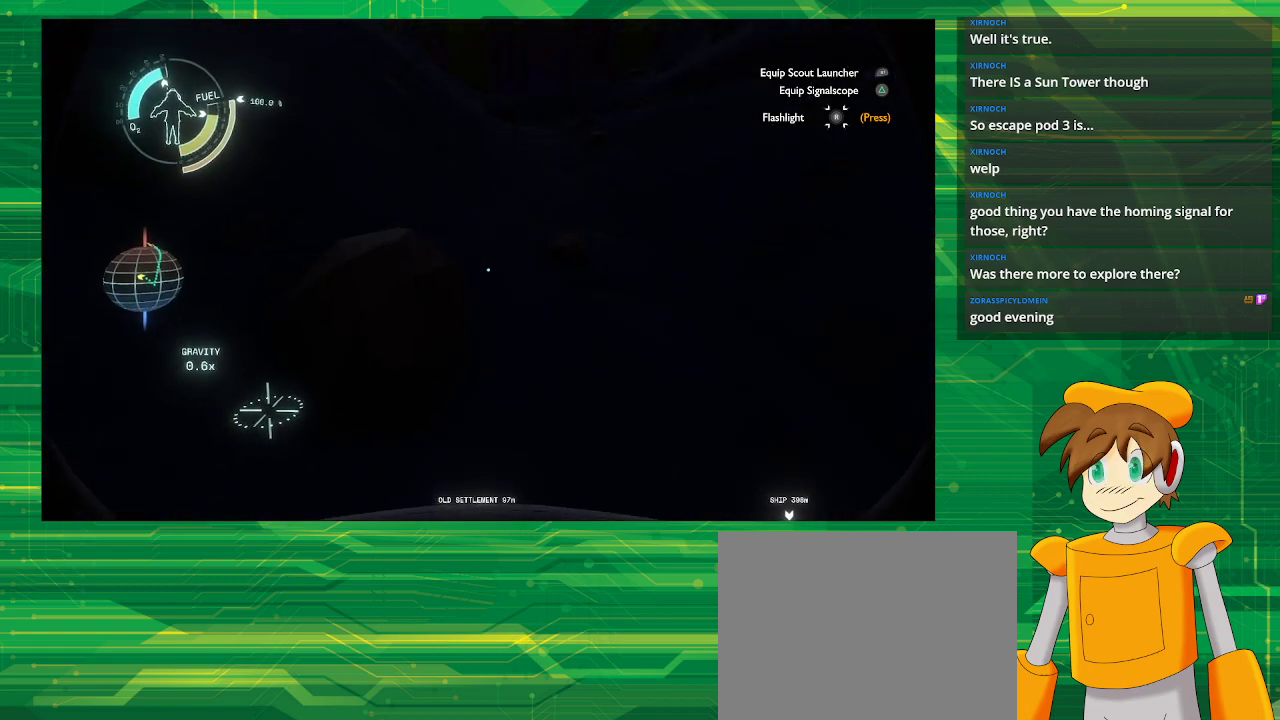
{"buttons": ["CROSS", "R2"], "left_stick": "center", "right_stick": "center", "events": [[250, "CROSS", "down"], [250, "R2", "down"]]}
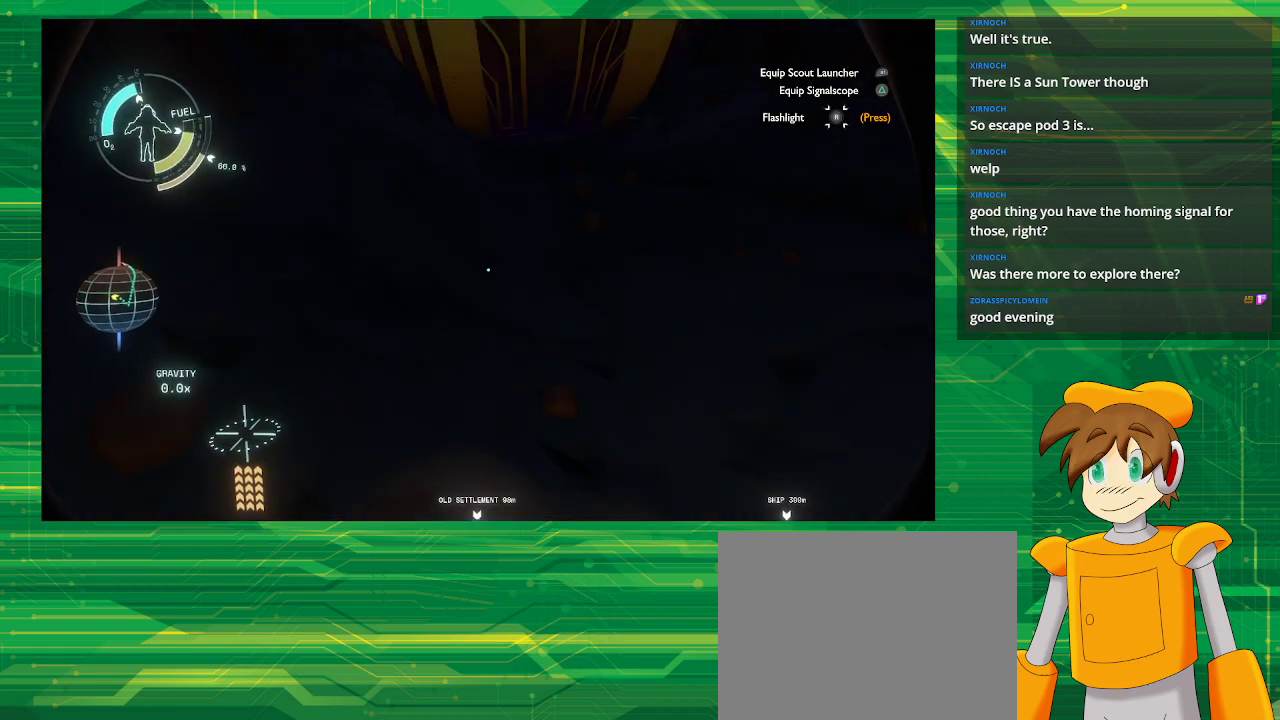
{"buttons": ["CROSS", "R2"], "left_stick": "center", "right_stick": "center", "events": []}
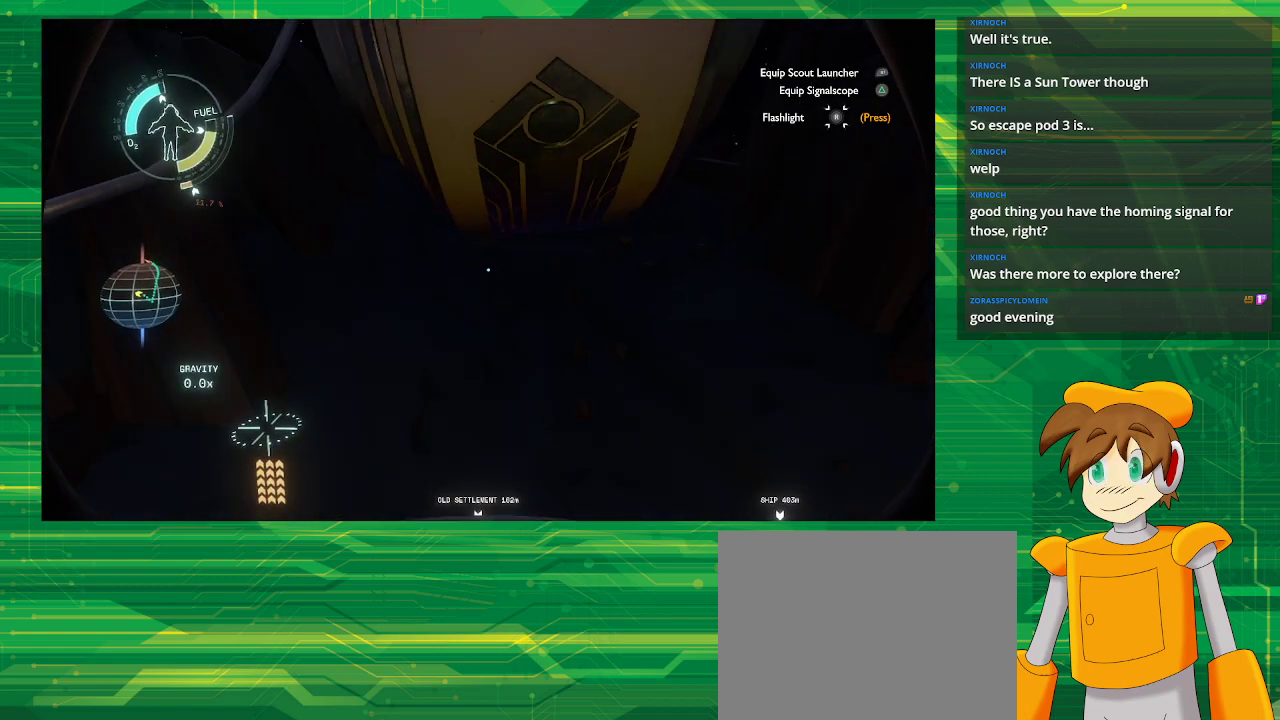
{"buttons": [], "left_stick": "up-right", "right_stick": "center", "events": [[317, "CROSS", "up"], [317, "R2", "up"], [317, "left_stick", "up-right"]]}